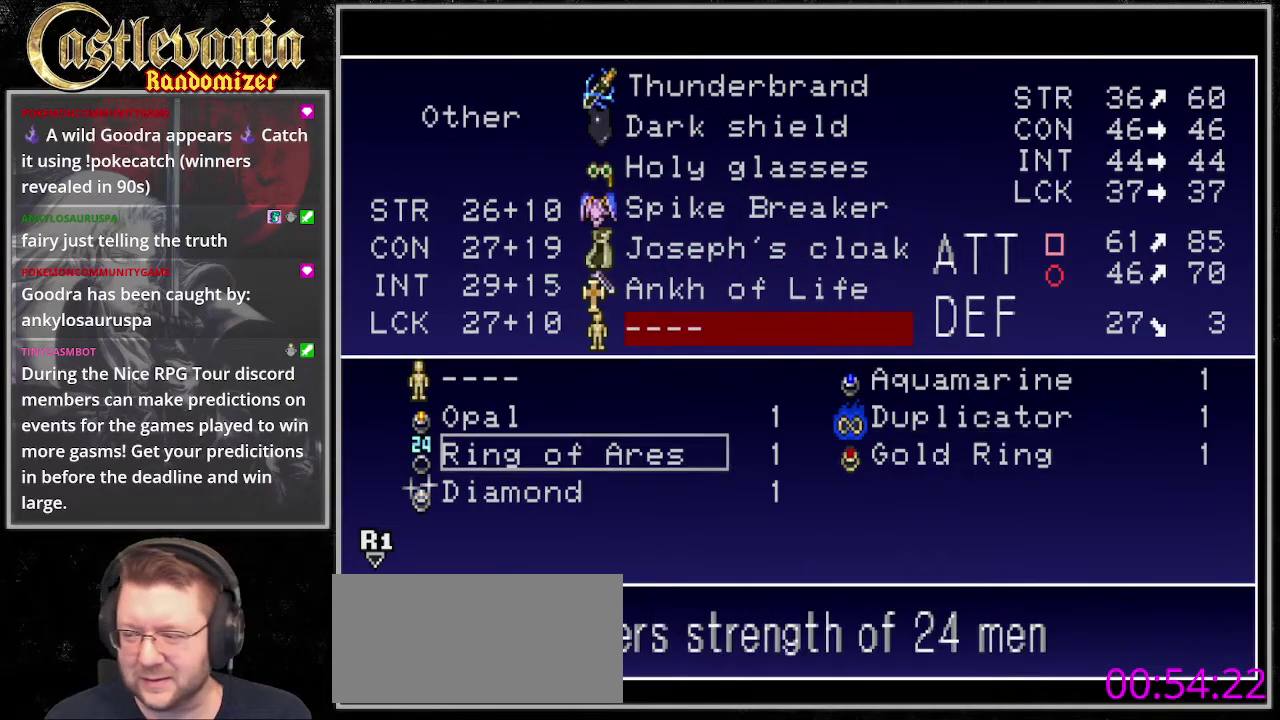
Gameplay with a controller (PlayStation layout); each line is a JSON object with the inputs held at the frame after it. "events" lists button and stick changes between this image and that frame as [ms after this image, input, new state], when the widget could be followed in between. Not read: CROSS DPAD_LEFT DPAD_RIGHT L3 R3 SQUARE.
{"buttons": ["TRIANGLE"], "events": [[304, "TRIANGLE", "down"], [372, "TRIANGLE", "up"], [473, "TRIANGLE", "down"]]}
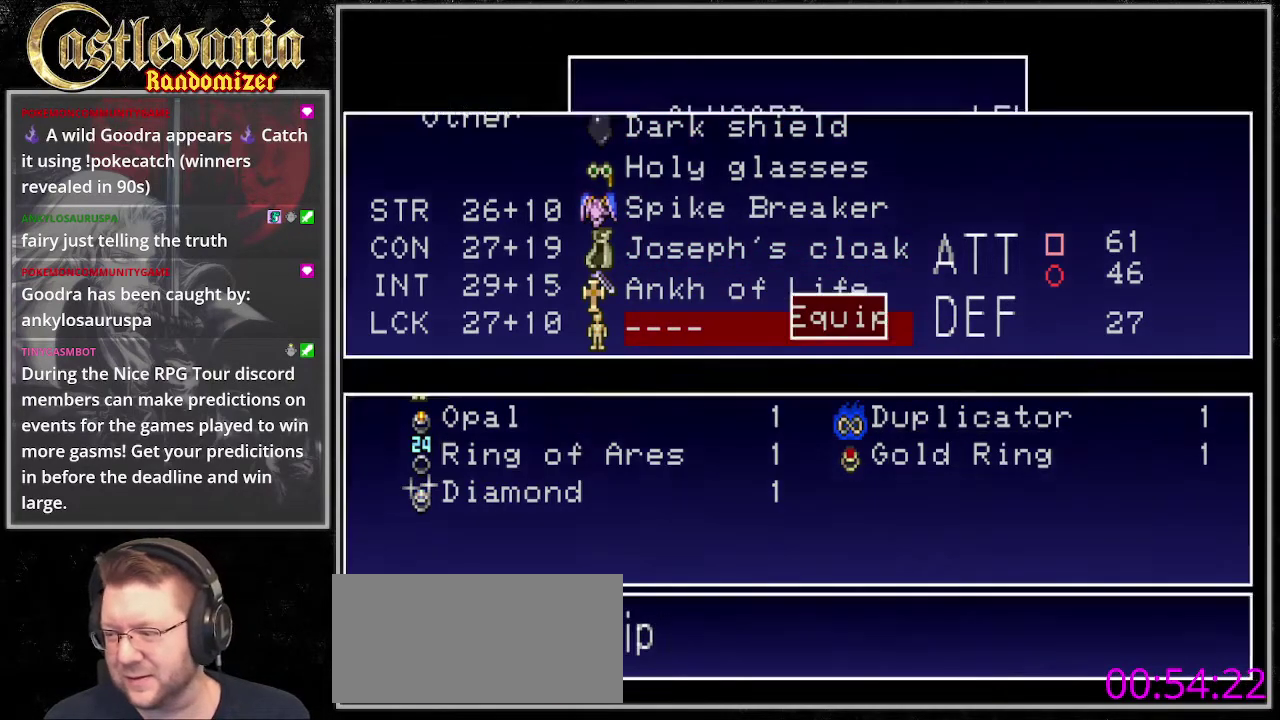
{"buttons": [], "events": [[34, "TRIANGLE", "up"], [135, "TRIANGLE", "down"], [203, "TRIANGLE", "up"], [304, "TRIANGLE", "down"], [406, "TRIANGLE", "up"]]}
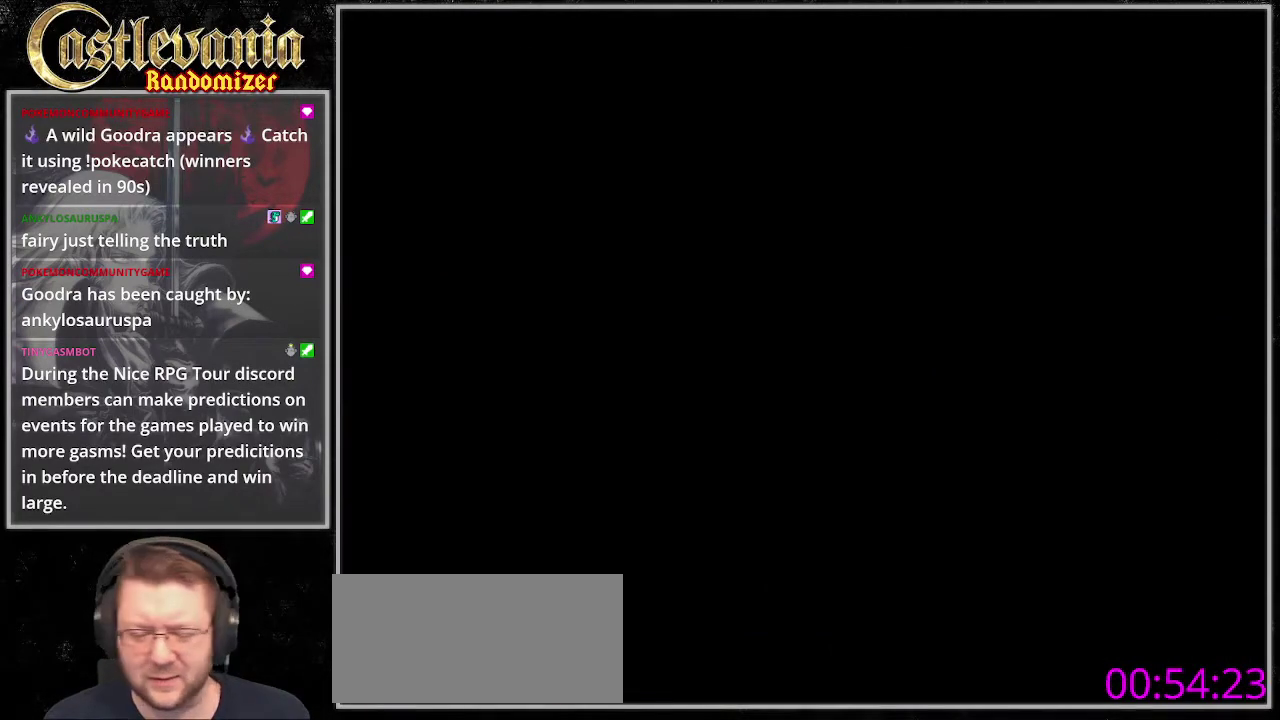
{"buttons": [], "events": []}
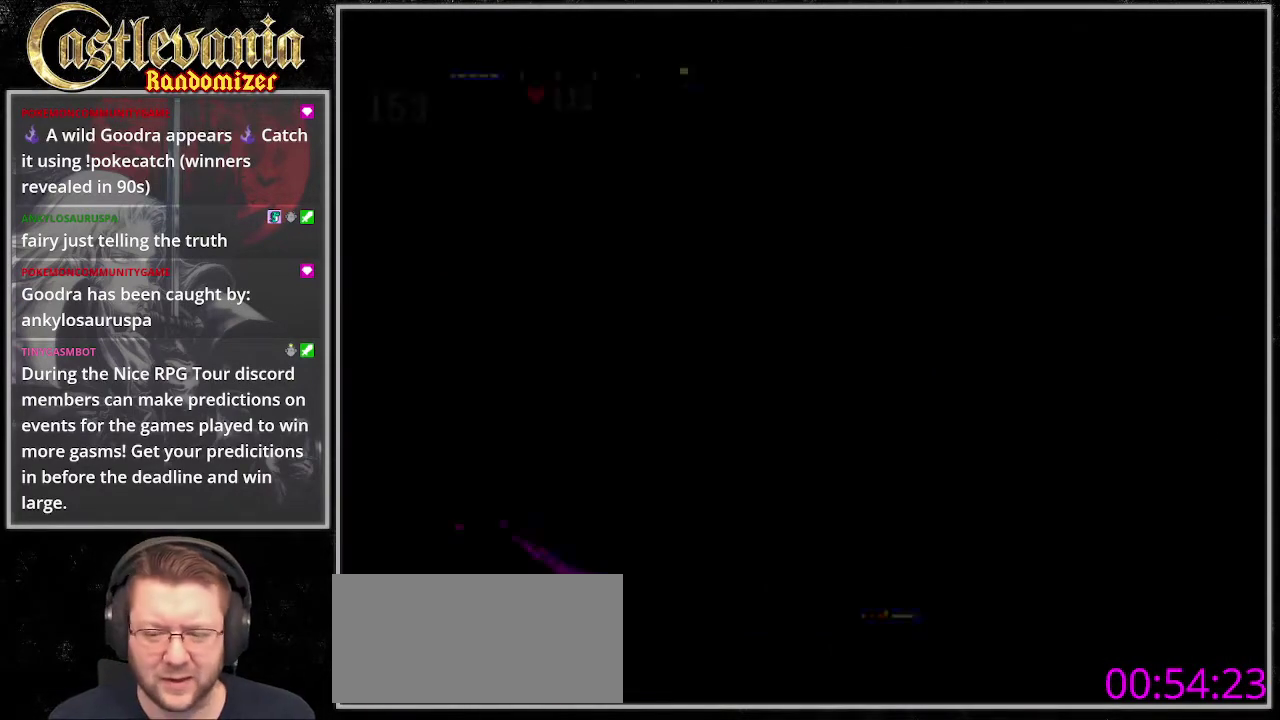
{"buttons": [], "events": []}
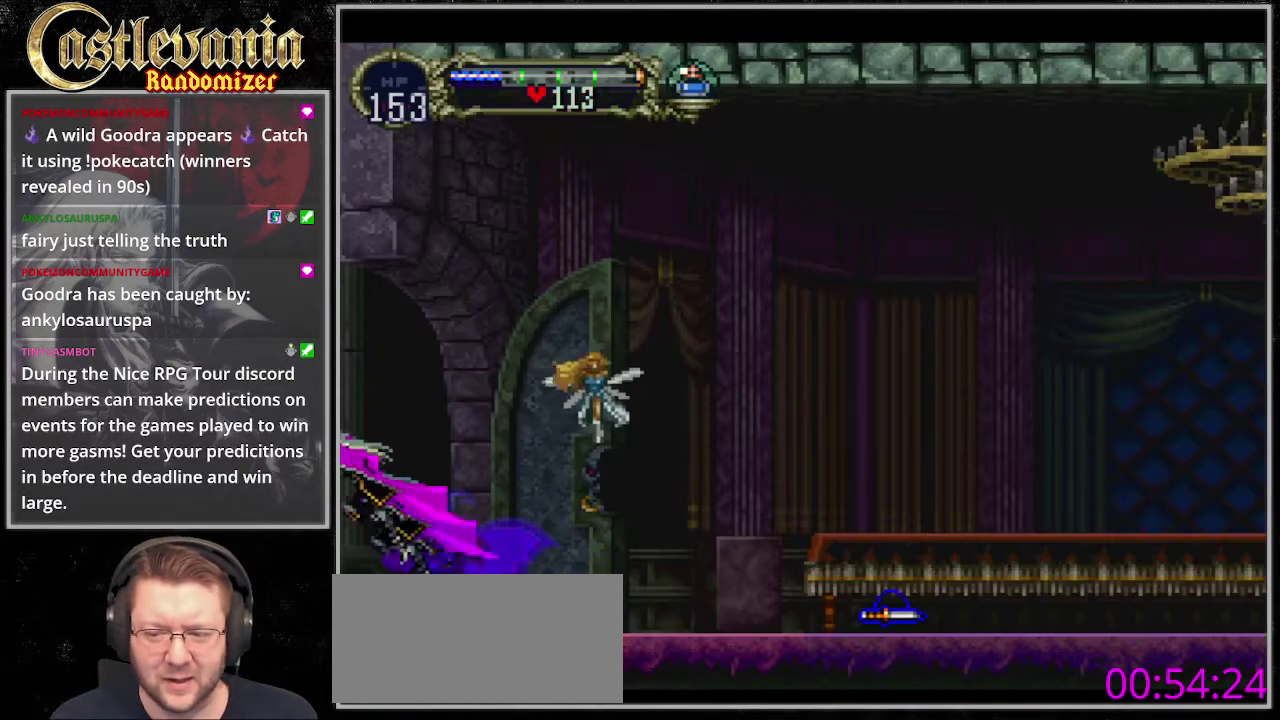
{"buttons": [], "events": []}
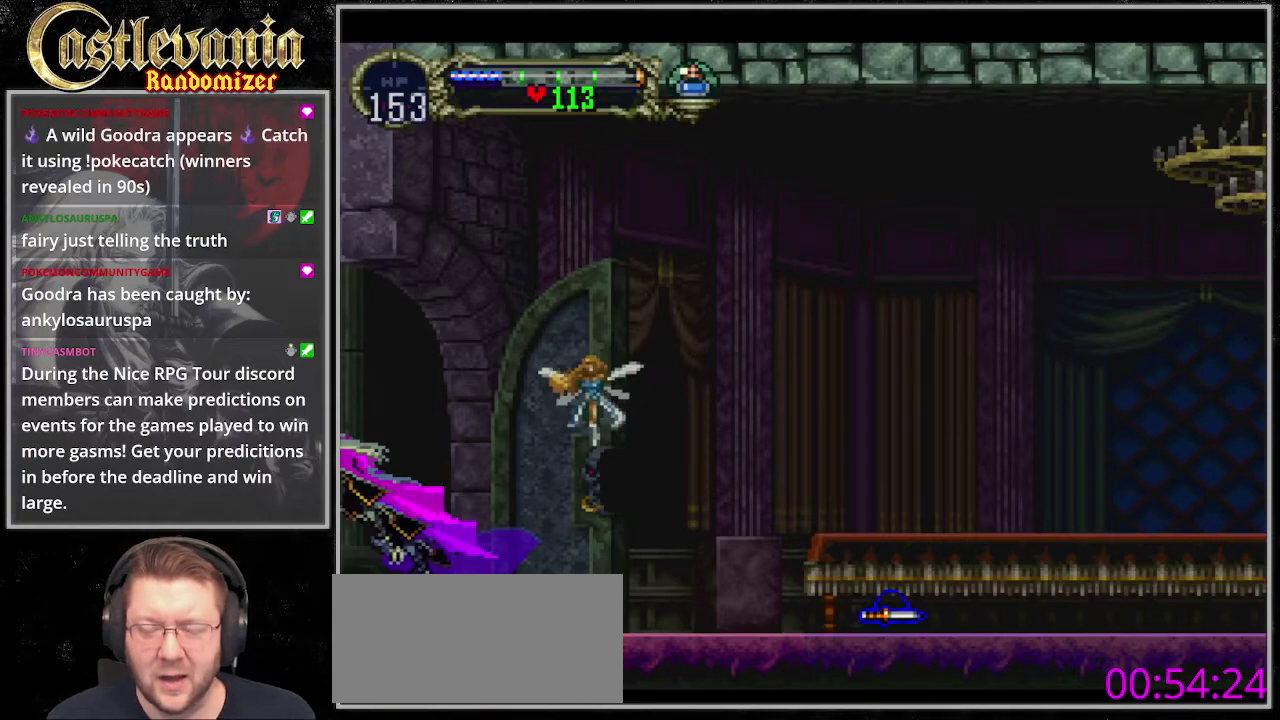
{"buttons": [], "events": []}
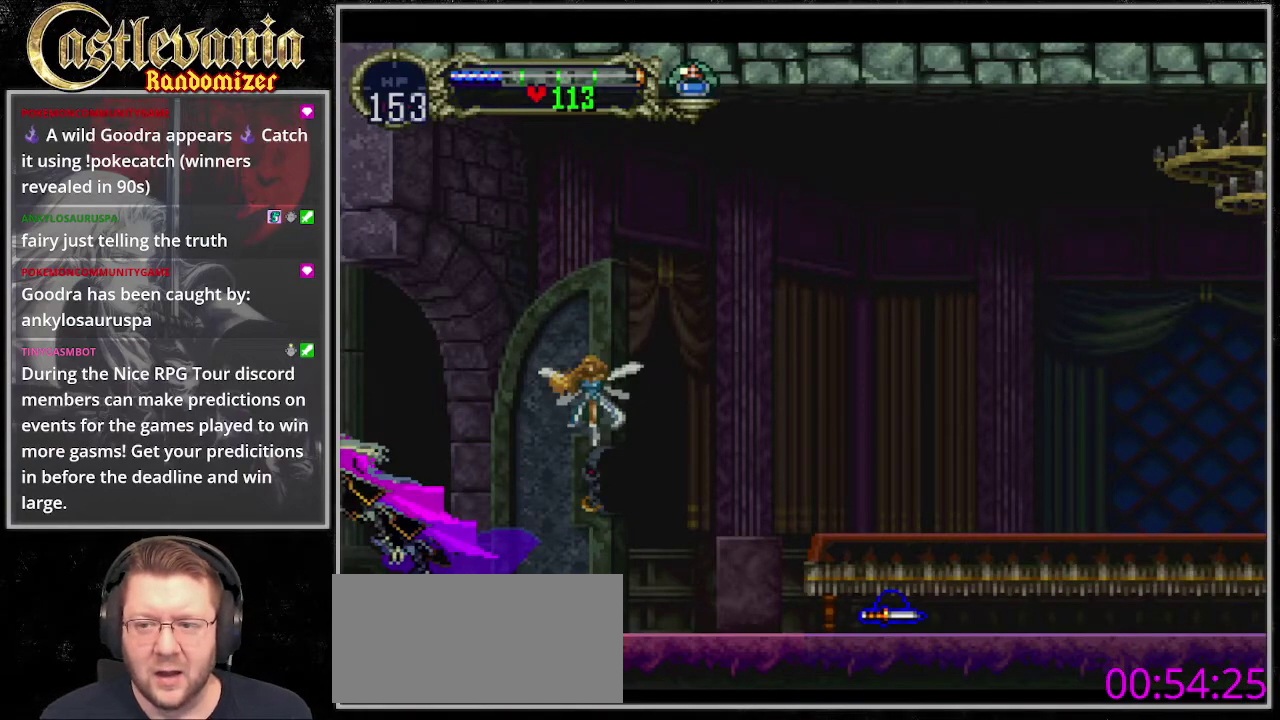
{"buttons": [], "events": []}
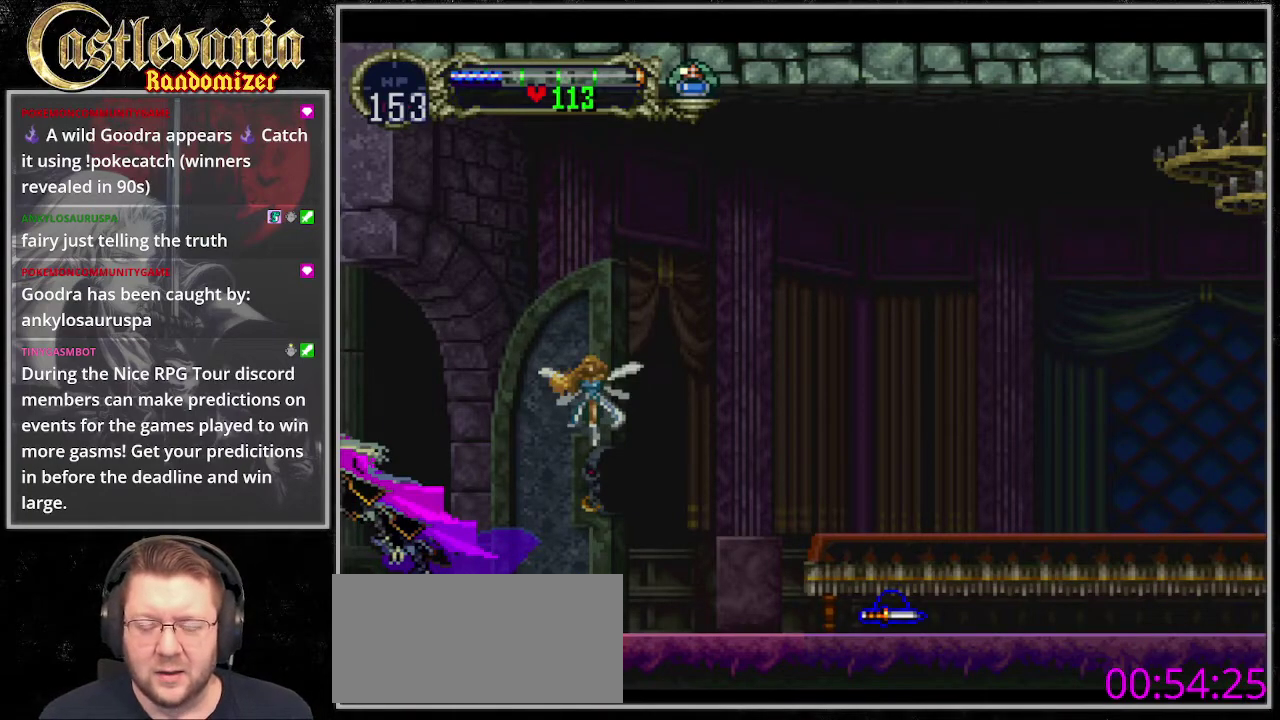
{"buttons": [], "events": []}
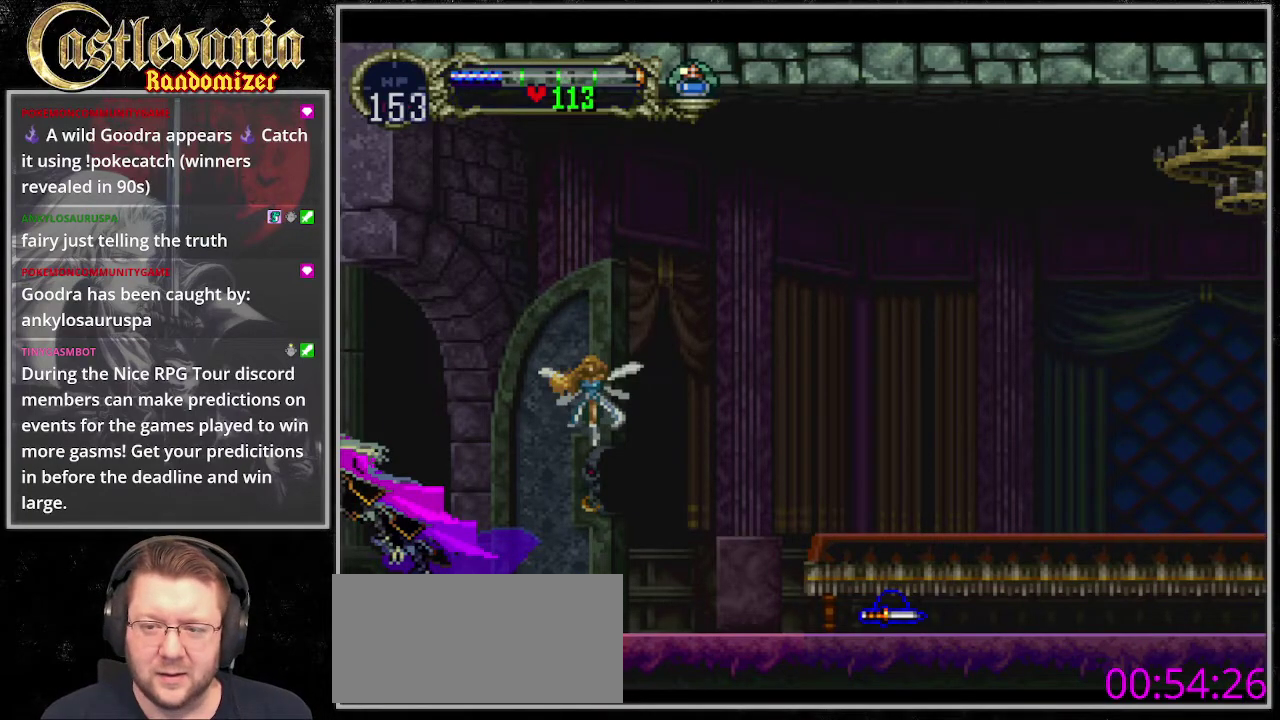
{"buttons": [], "events": []}
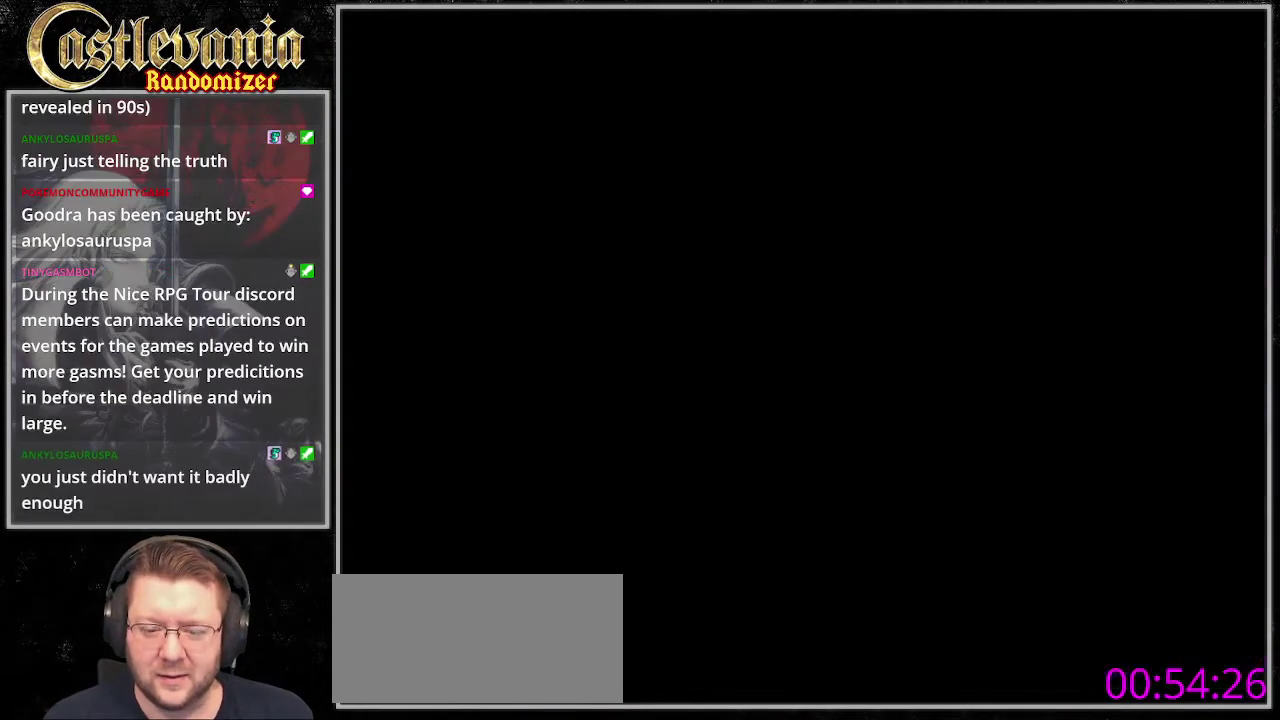
{"buttons": [], "events": []}
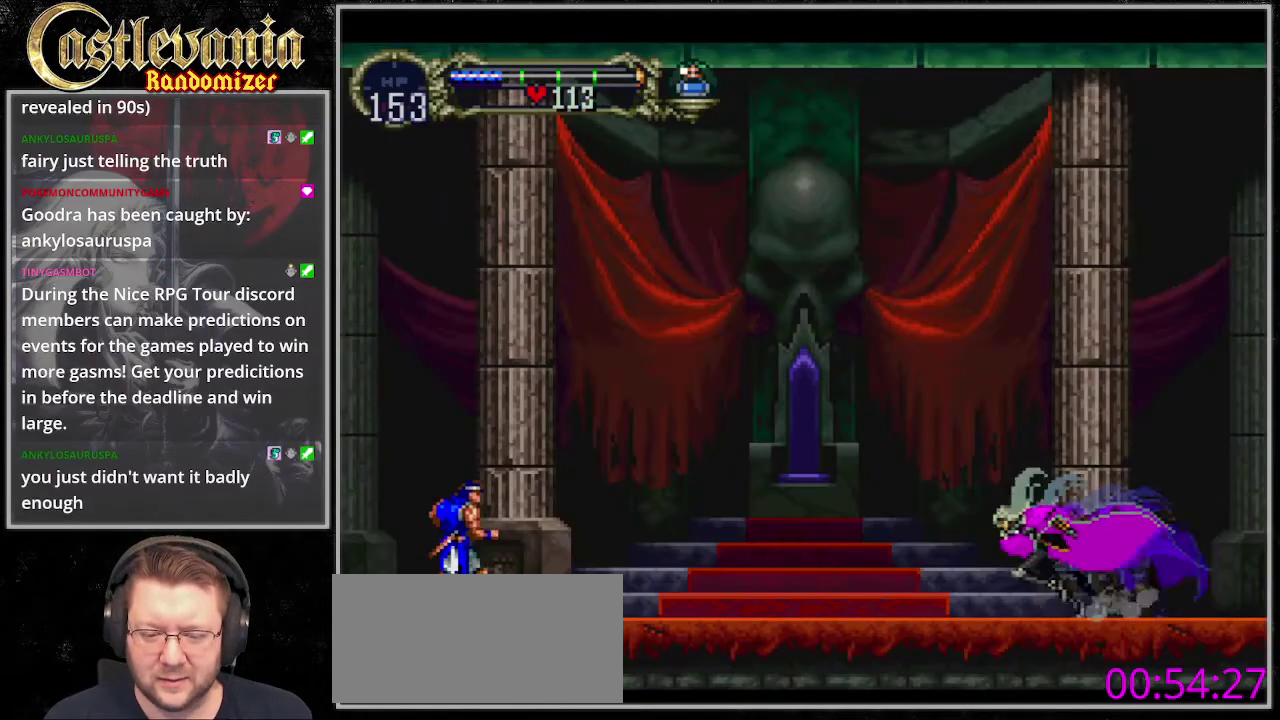
{"buttons": ["START"], "events": [[507, "START", "down"]]}
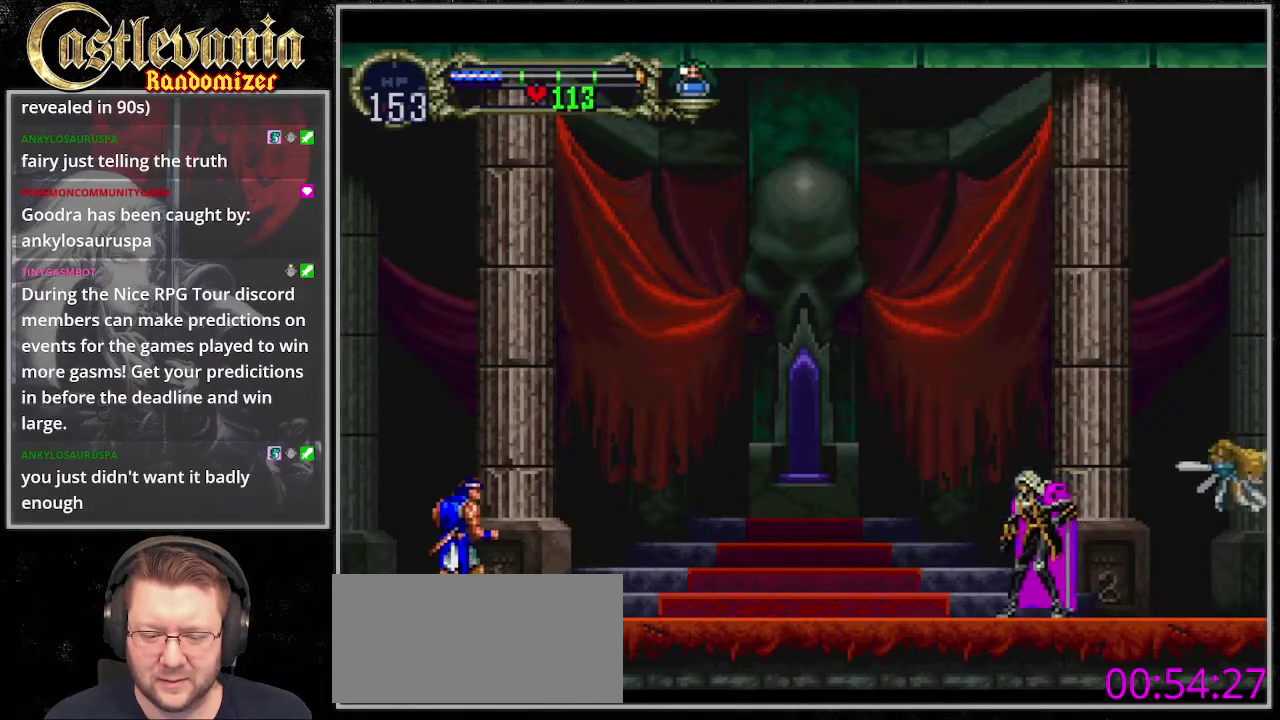
{"buttons": [], "events": [[135, "START", "up"]]}
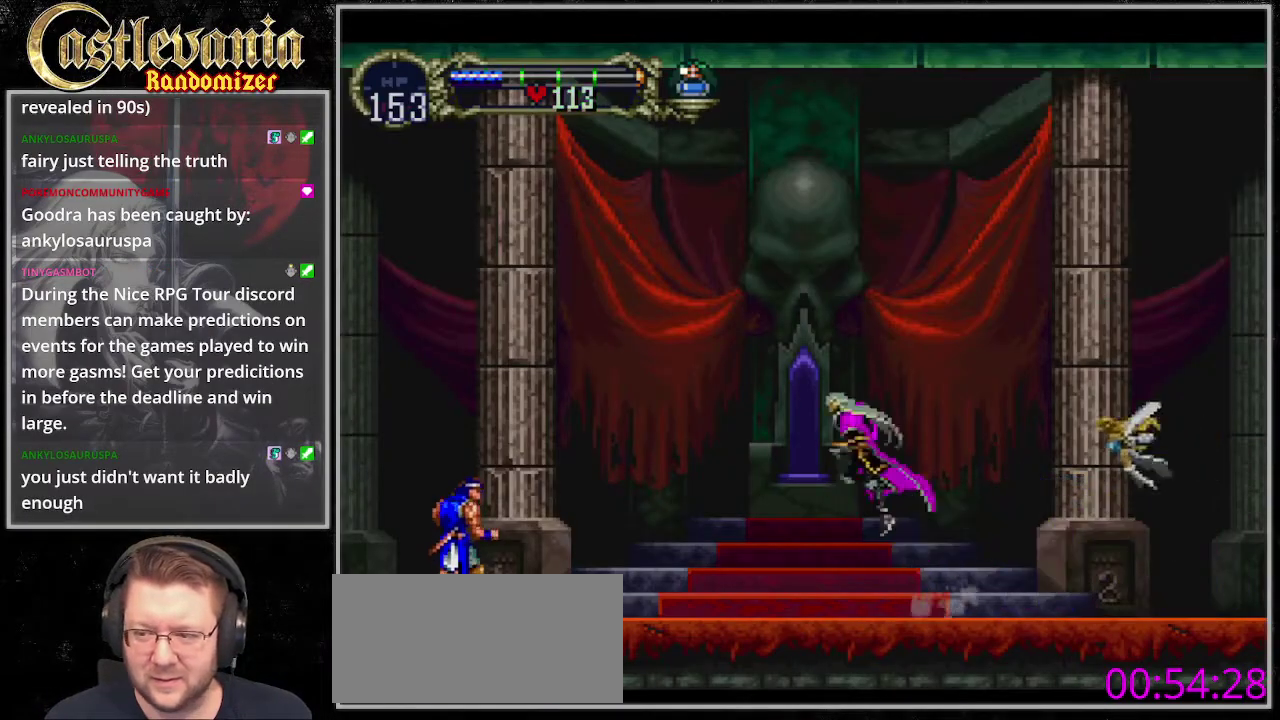
{"buttons": [], "events": []}
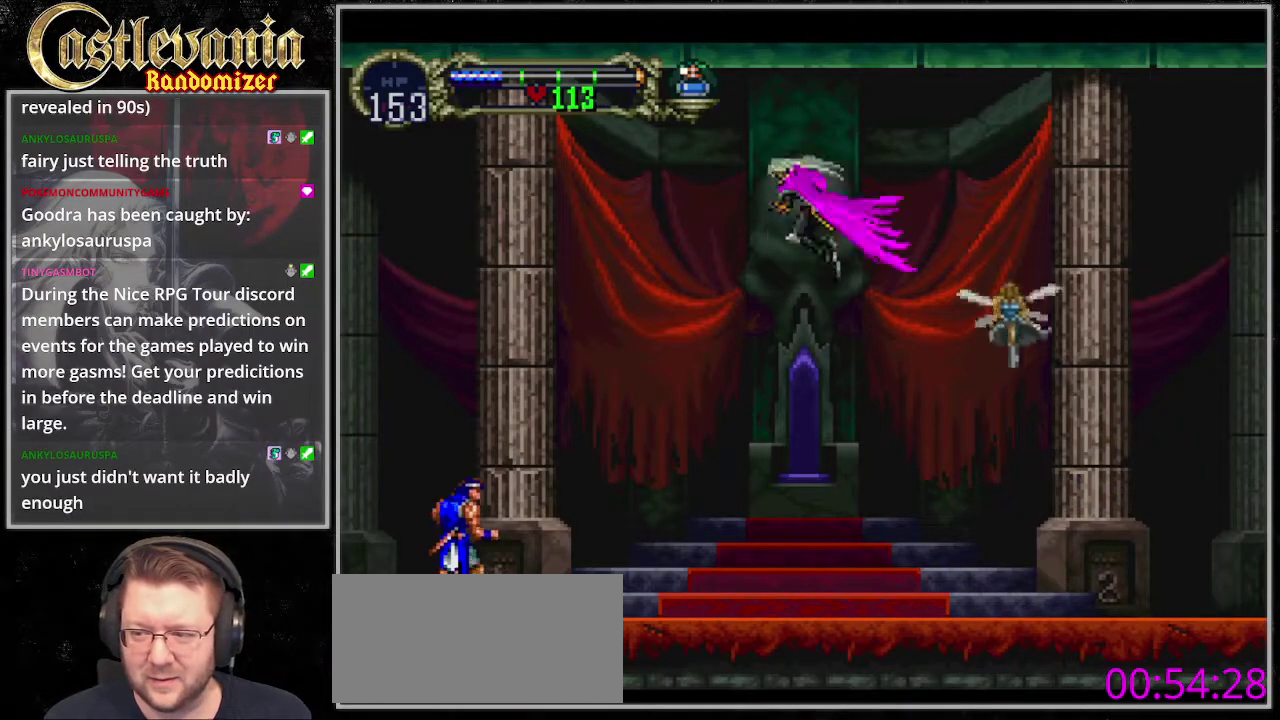
{"buttons": [], "events": []}
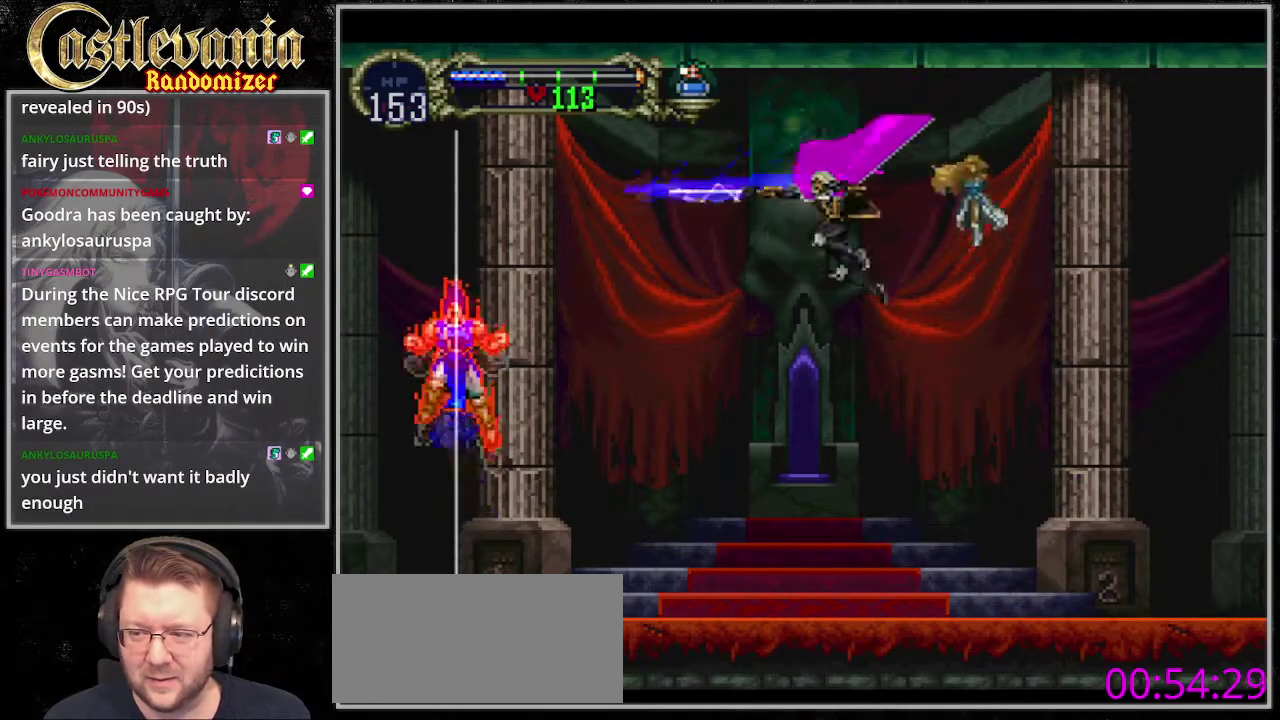
{"buttons": [], "events": []}
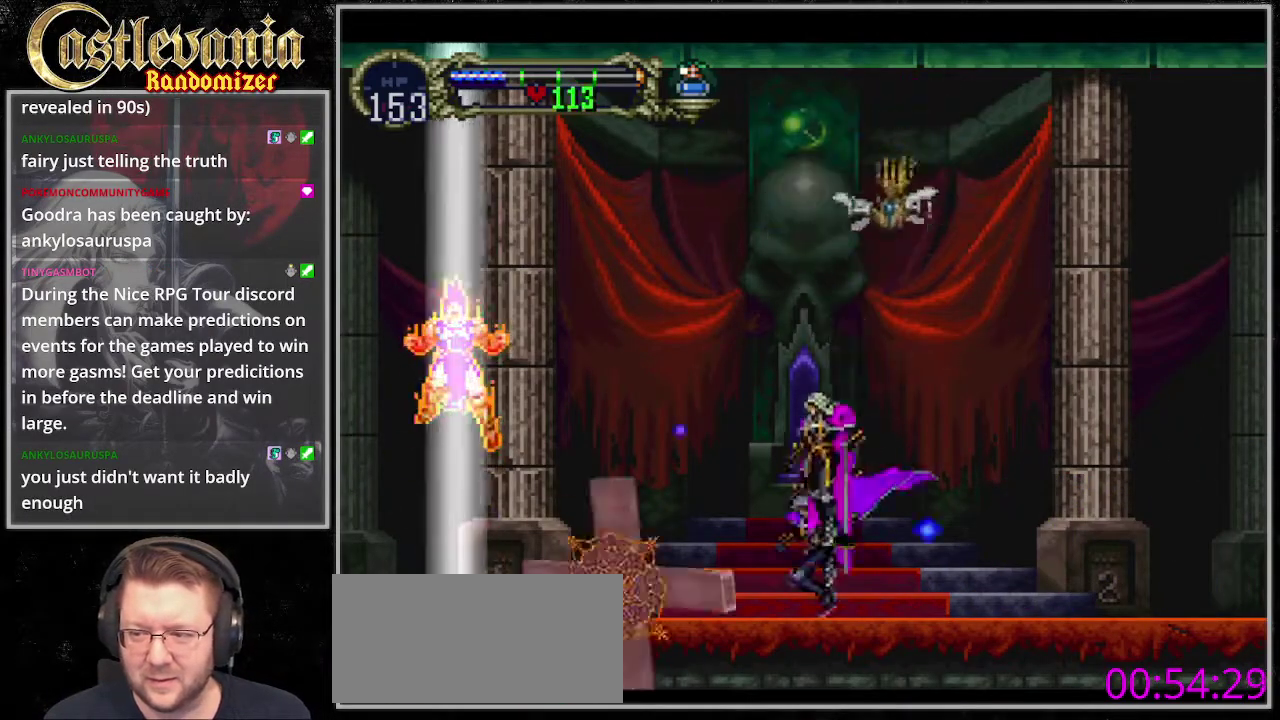
{"buttons": [], "events": []}
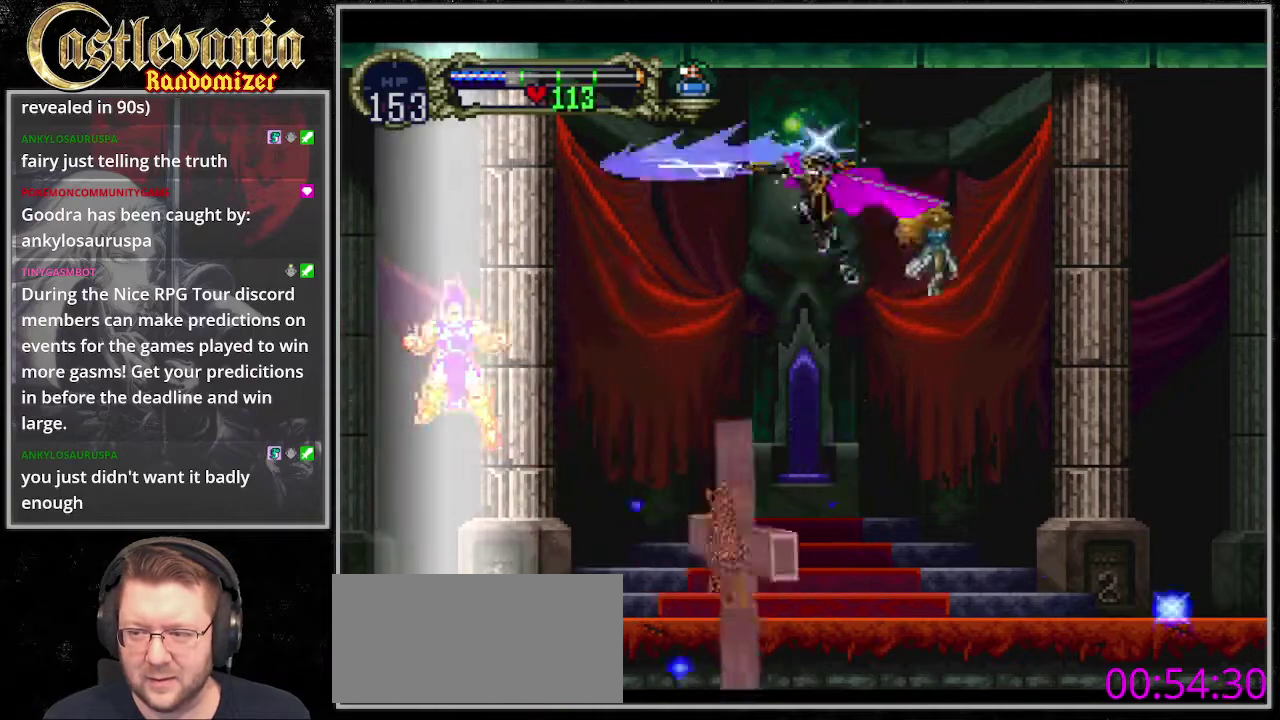
{"buttons": [], "events": []}
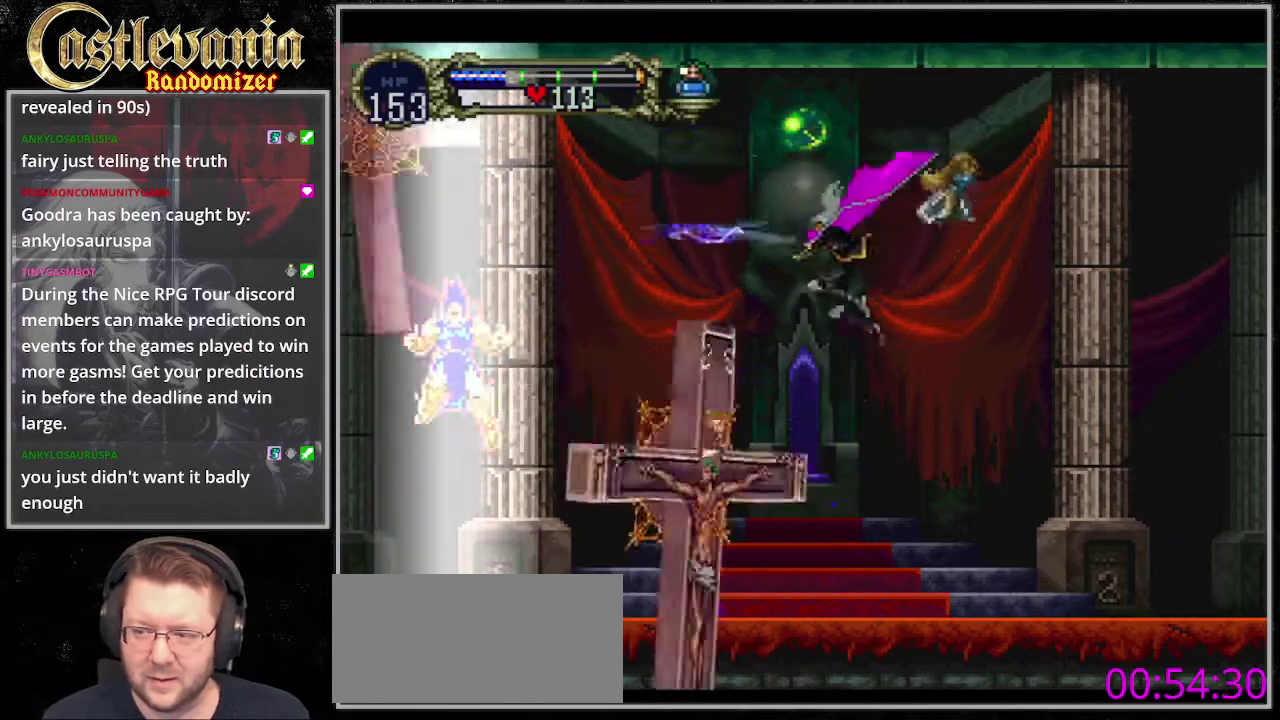
{"buttons": [], "events": []}
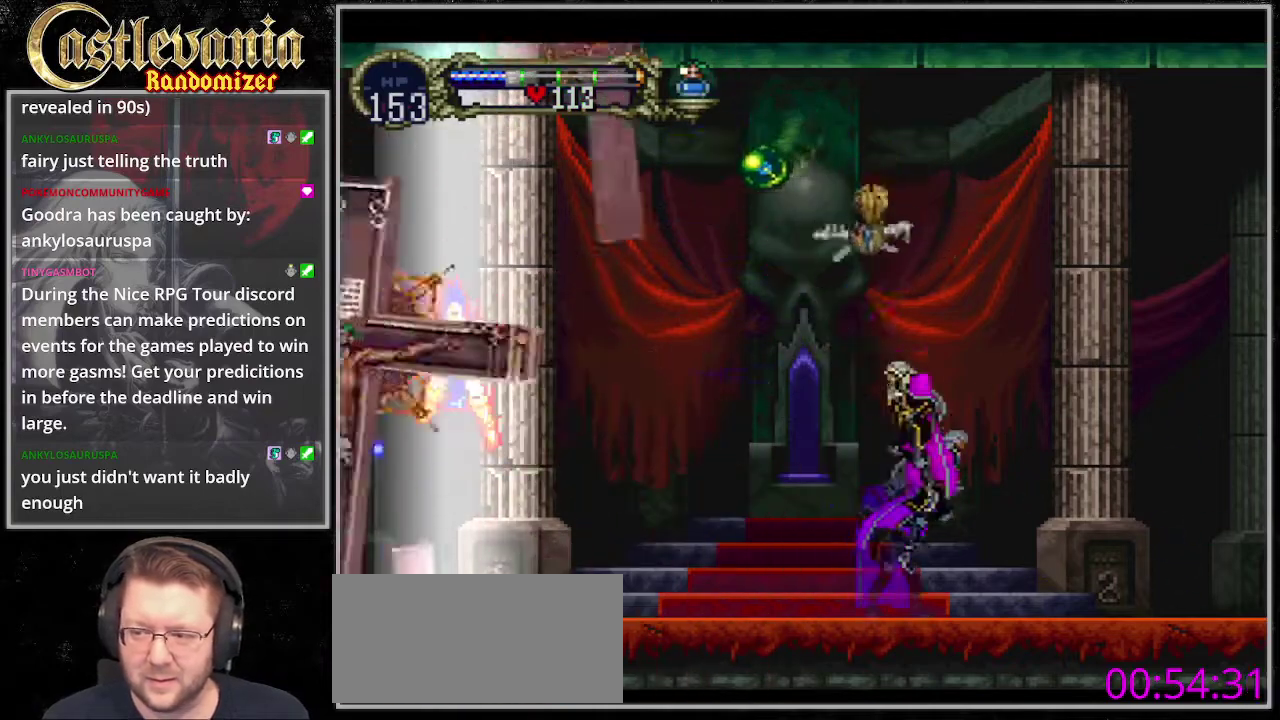
{"buttons": [], "events": []}
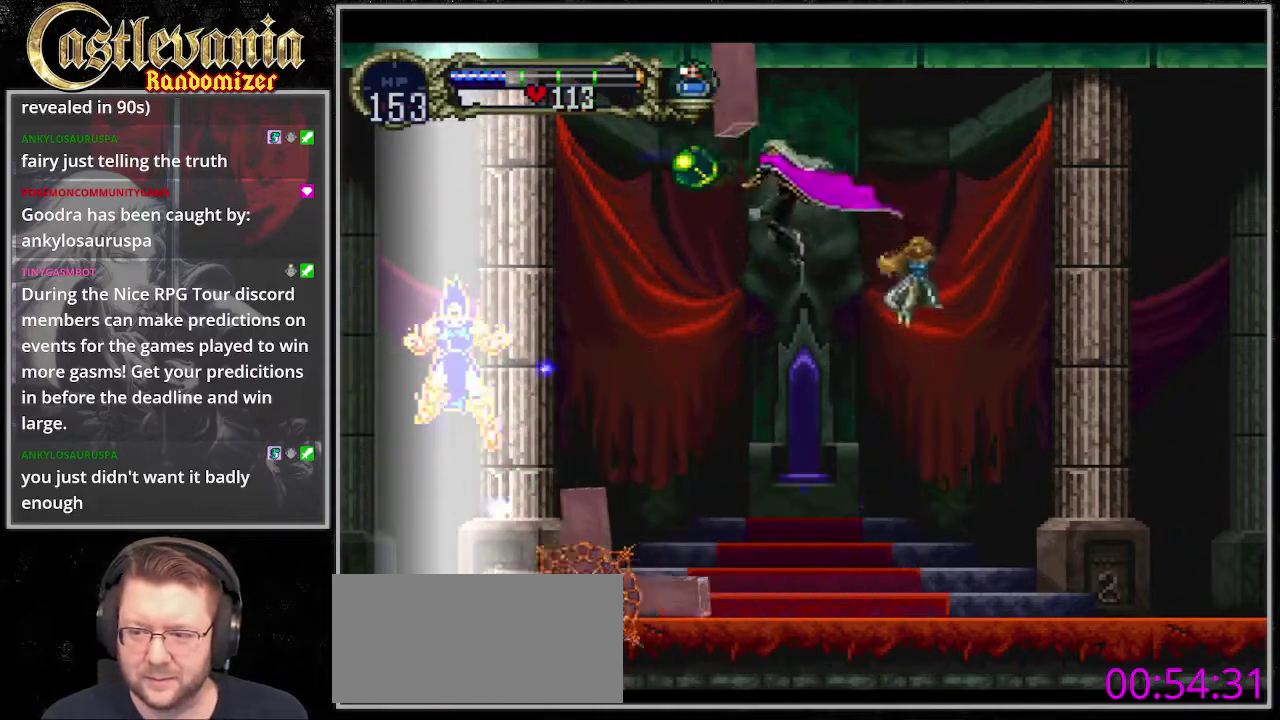
{"buttons": [], "events": []}
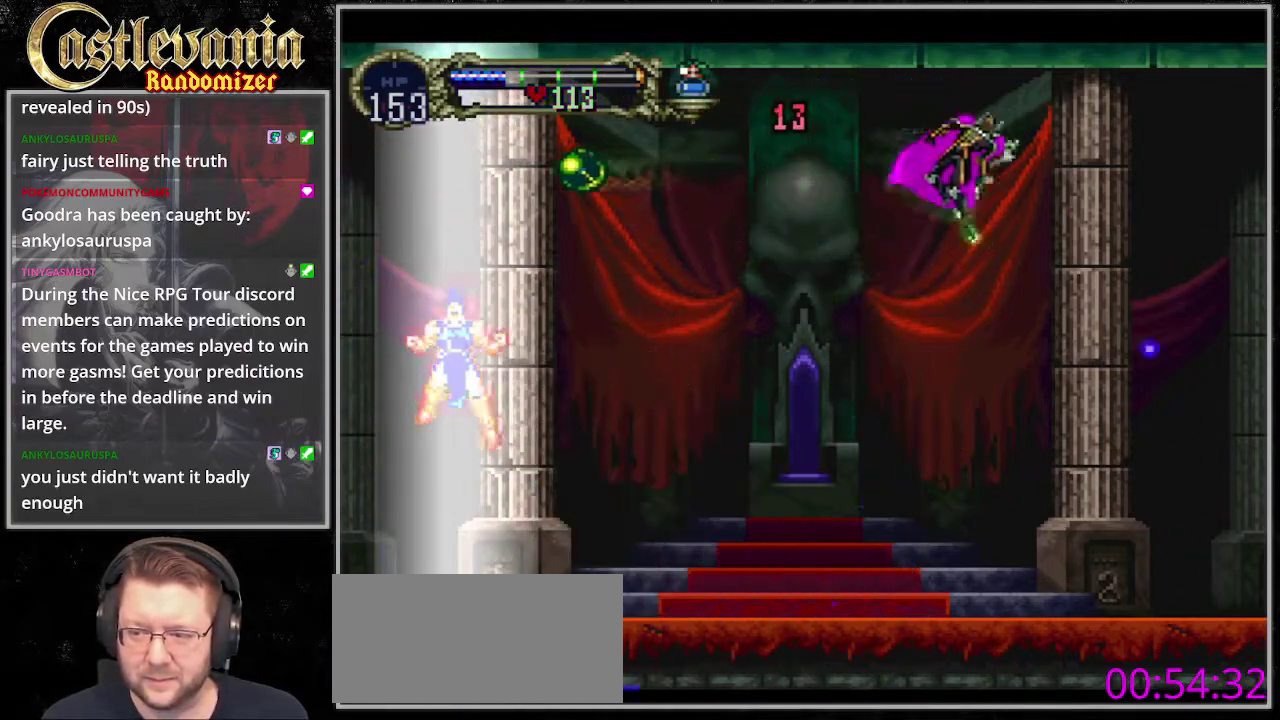
{"buttons": [], "events": []}
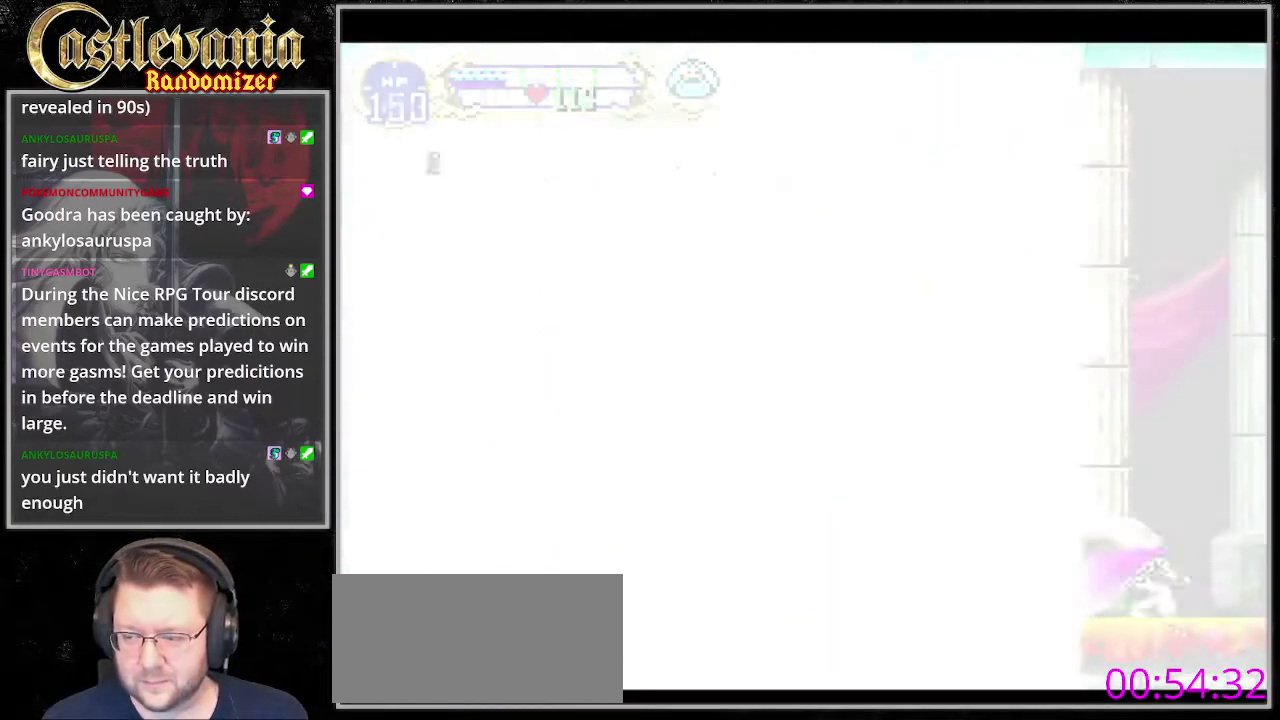
{"buttons": ["R1"], "events": [[68, "R1", "down"], [338, "R1", "up"], [440, "R1", "down"]]}
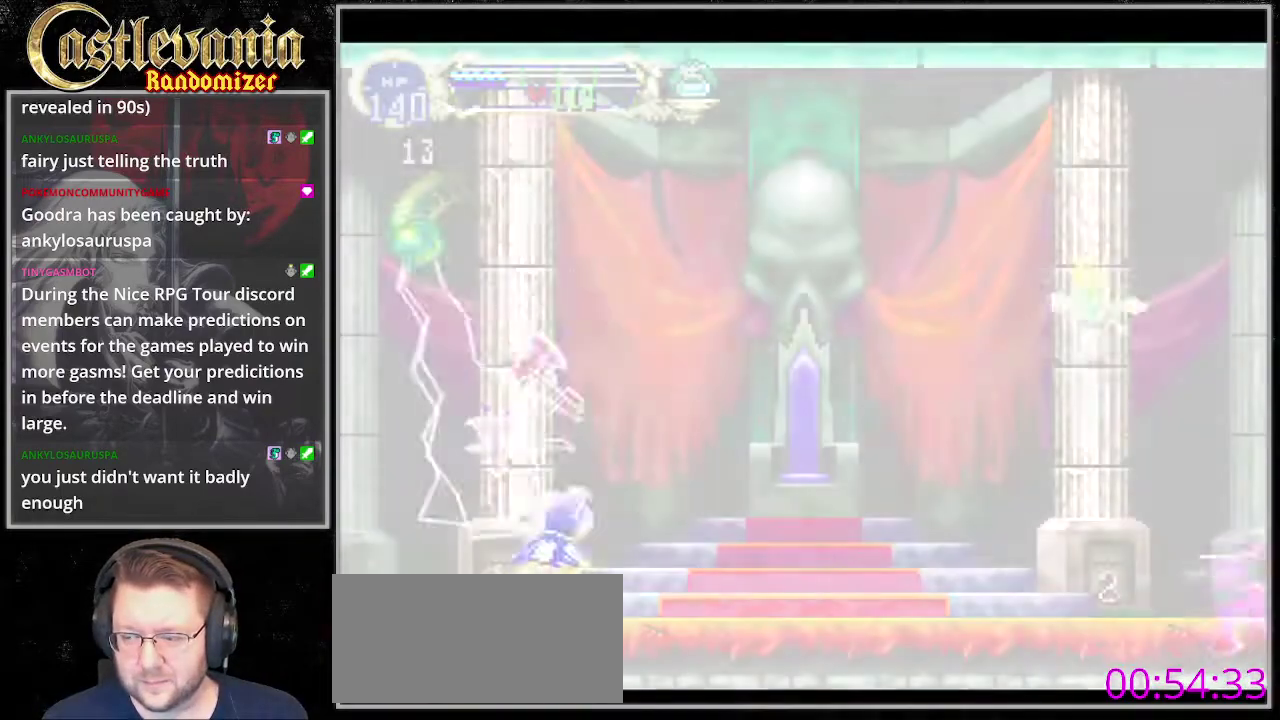
{"buttons": [], "events": [[34, "R1", "up"], [406, "R1", "down"], [507, "R1", "up"]]}
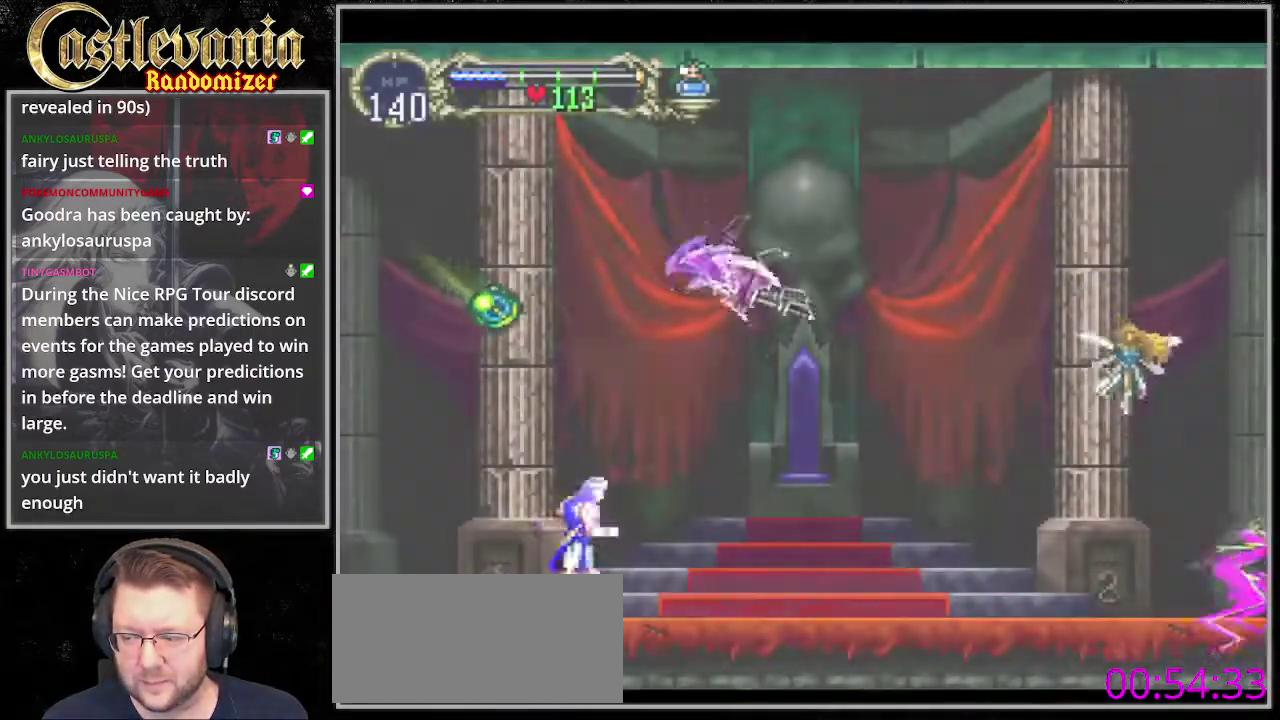
{"buttons": [], "events": [[68, "R1", "down"], [169, "R1", "up"]]}
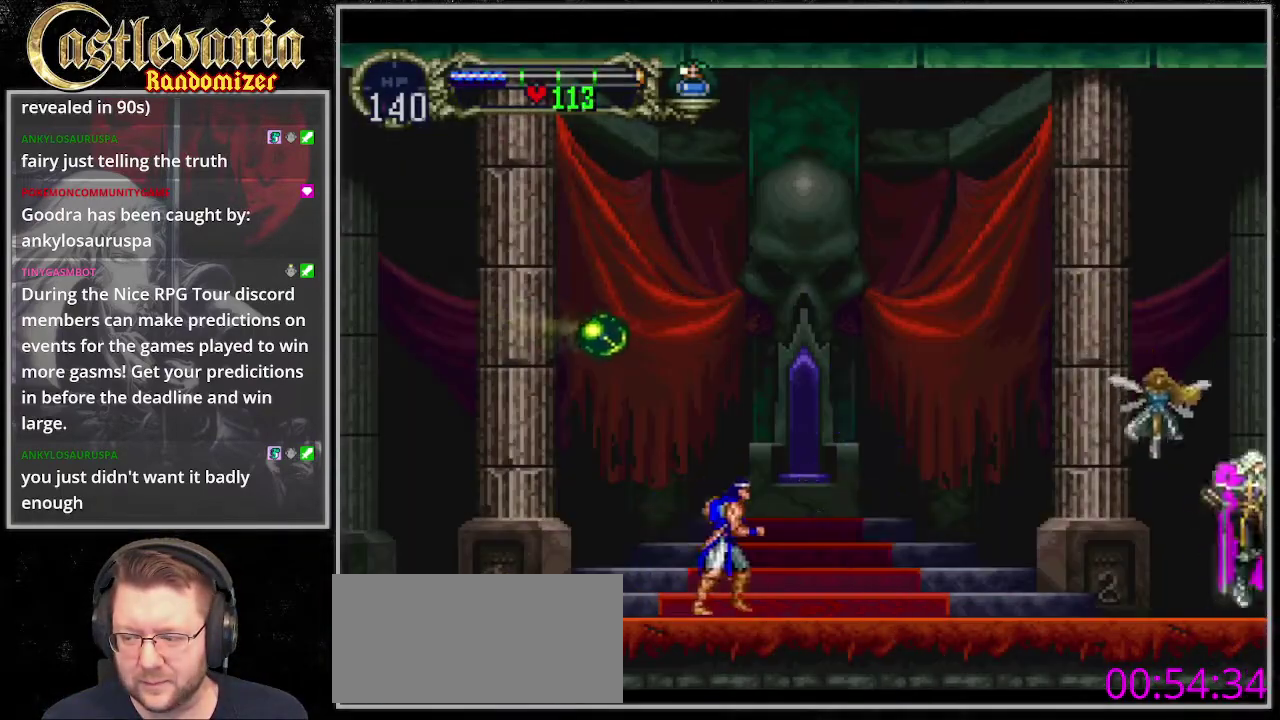
{"buttons": [], "events": []}
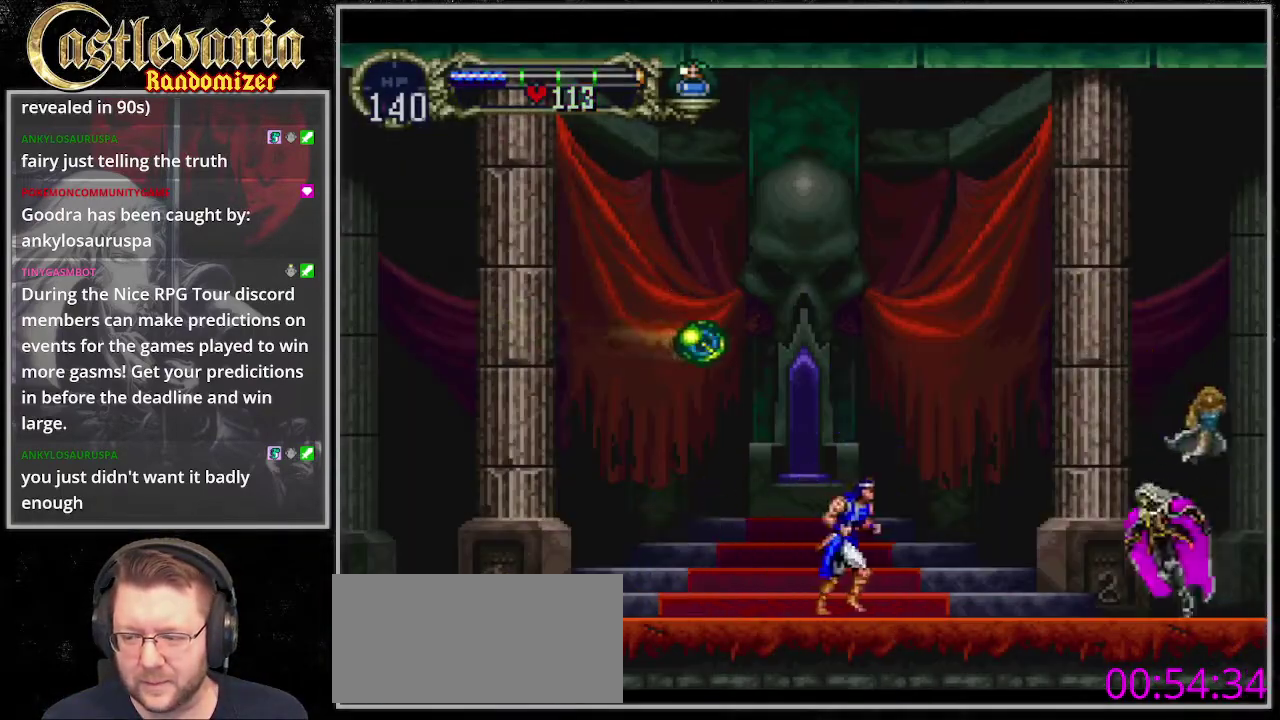
{"buttons": [], "events": []}
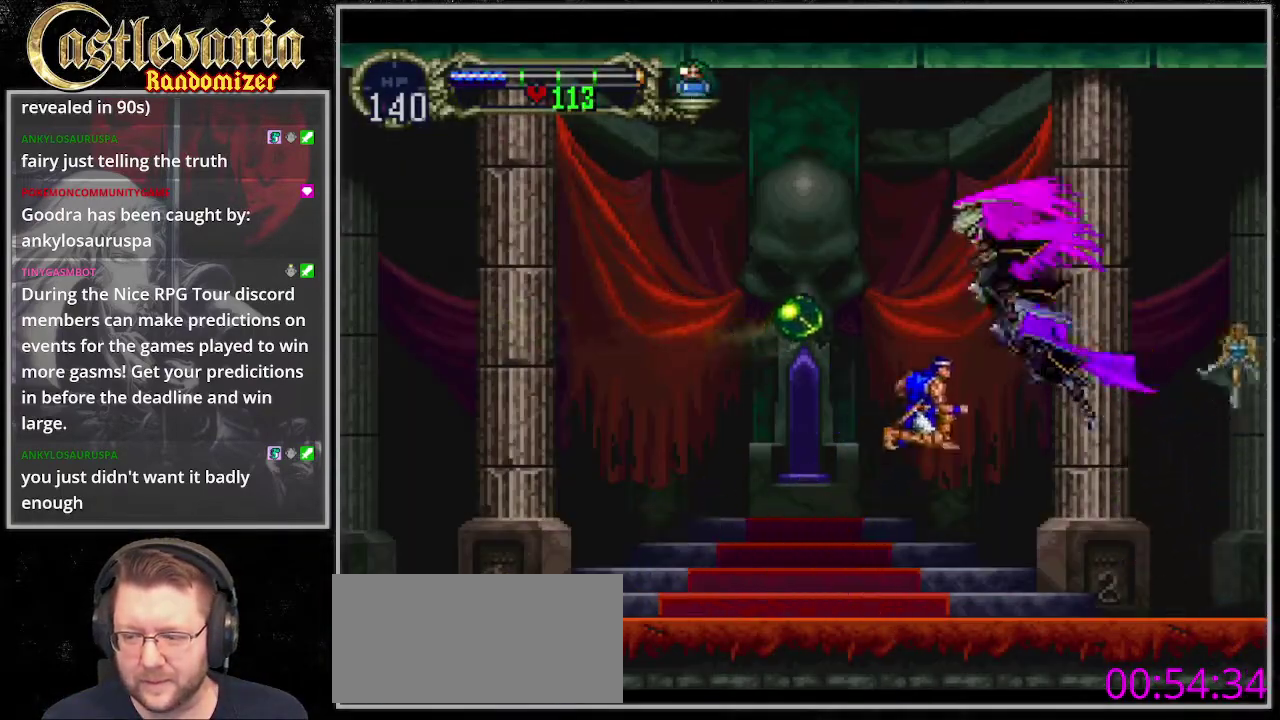
{"buttons": [], "events": [[203, "DPAD_DOWN", "down"], [304, "DPAD_DOWN", "up"]]}
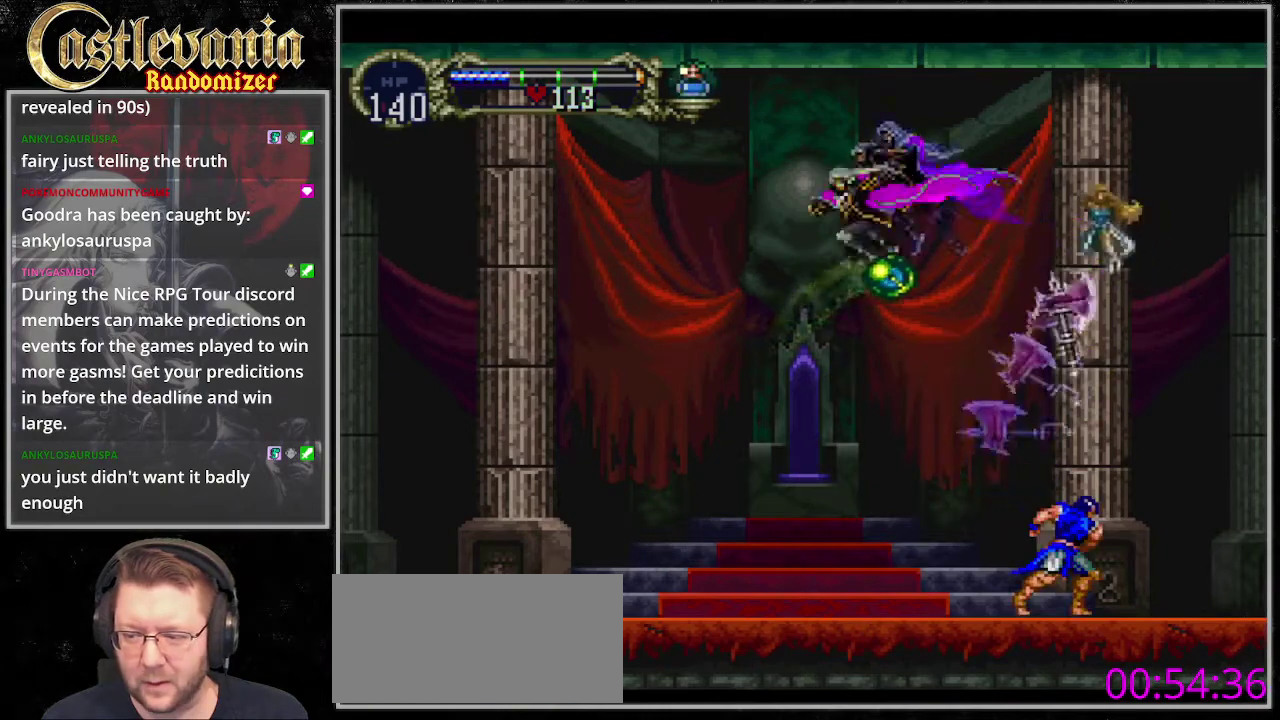
{"buttons": [], "events": []}